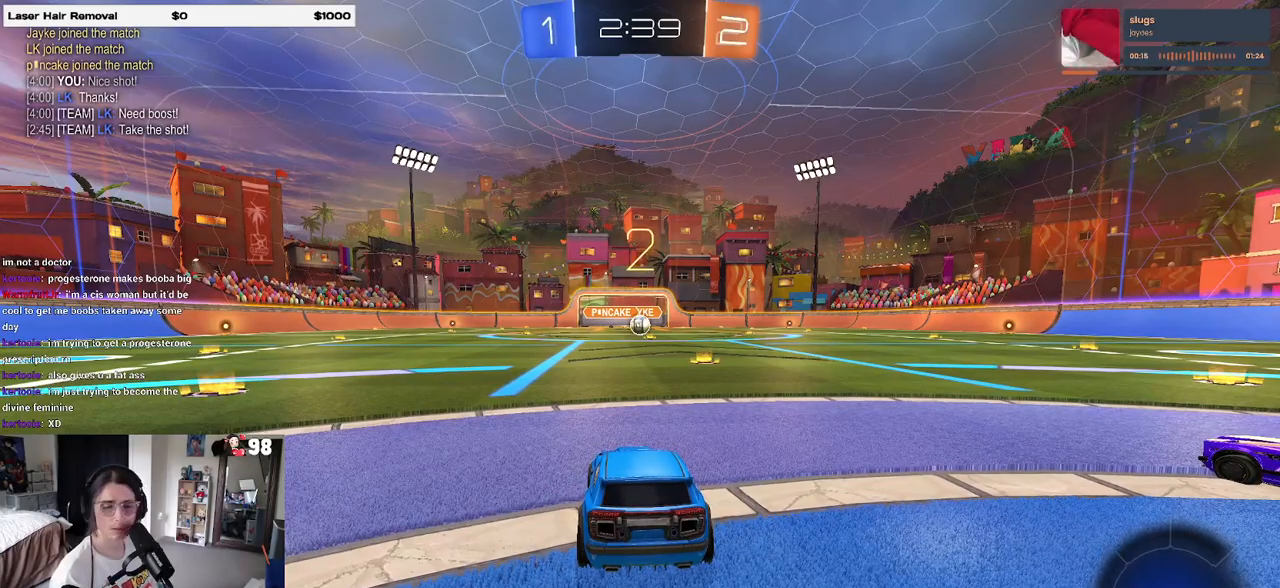
Gameplay with a controller (PlayStation layout); each line is a JSON object with the inputs held at the frame after it. "events" lists button and stick changes between this image and that frame as [ms after this image, input, new state], when the widget could be followed in between.
{"buttons": ["R2"], "left_stick": "right", "right_stick": "center", "events": [[400, "left_stick", "right"]]}
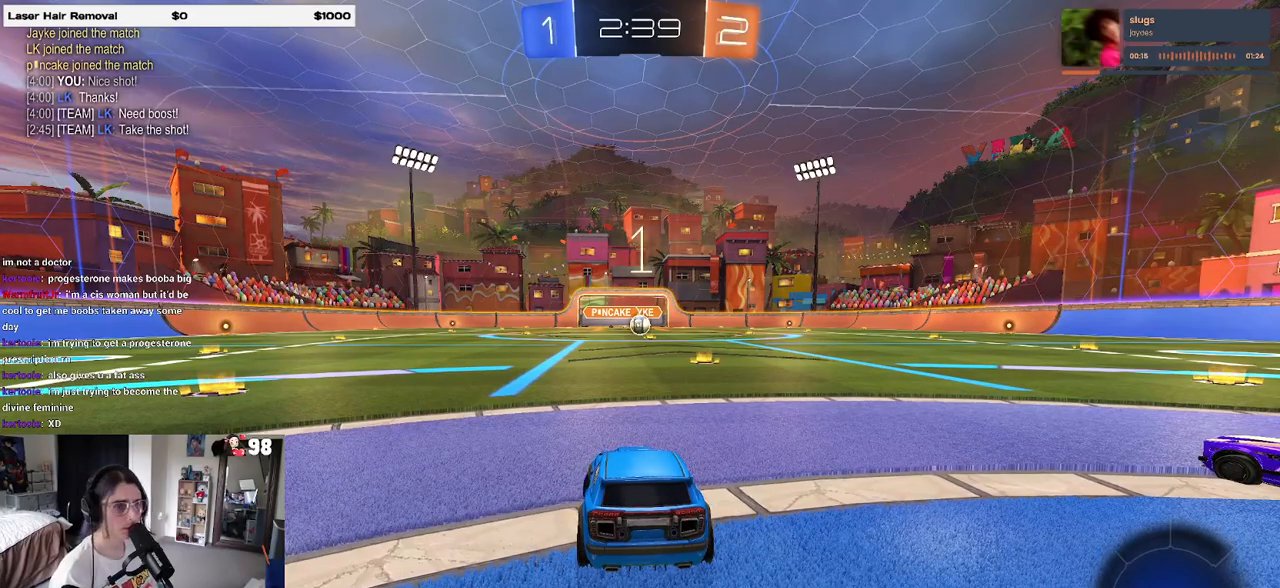
{"buttons": ["R1", "R2"], "left_stick": "center", "right_stick": "center", "events": [[67, "R1", "down"], [133, "left_stick", "center"], [350, "left_stick", "right"], [433, "left_stick", "center"]]}
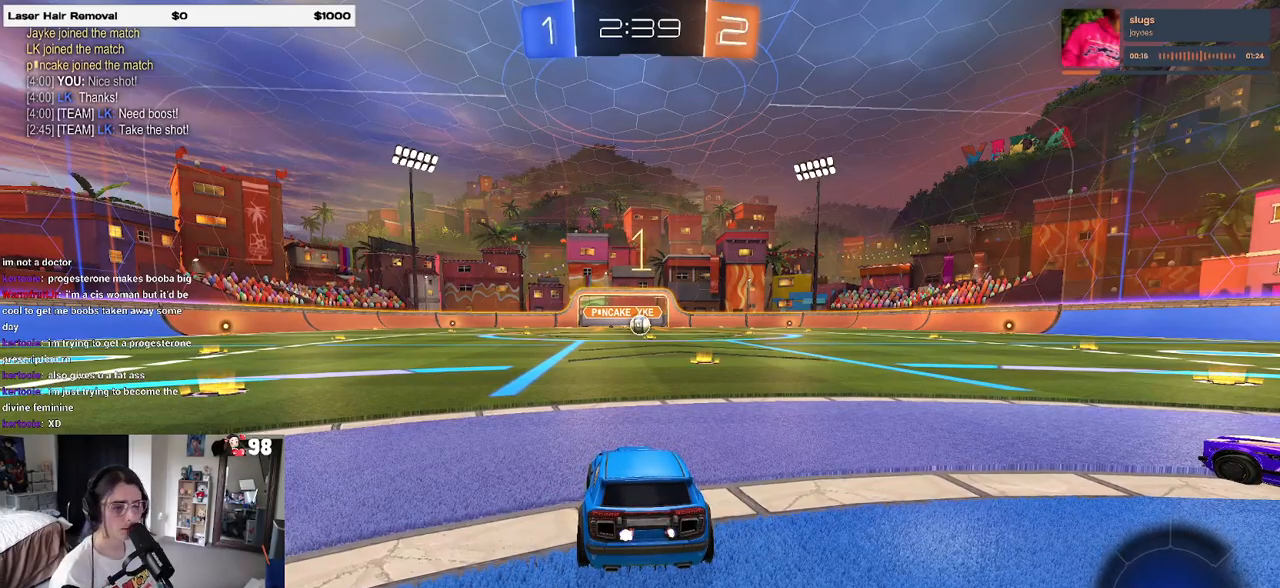
{"buttons": ["R1", "R2"], "left_stick": "center", "right_stick": "center", "events": [[233, "left_stick", "right"], [483, "left_stick", "center"]]}
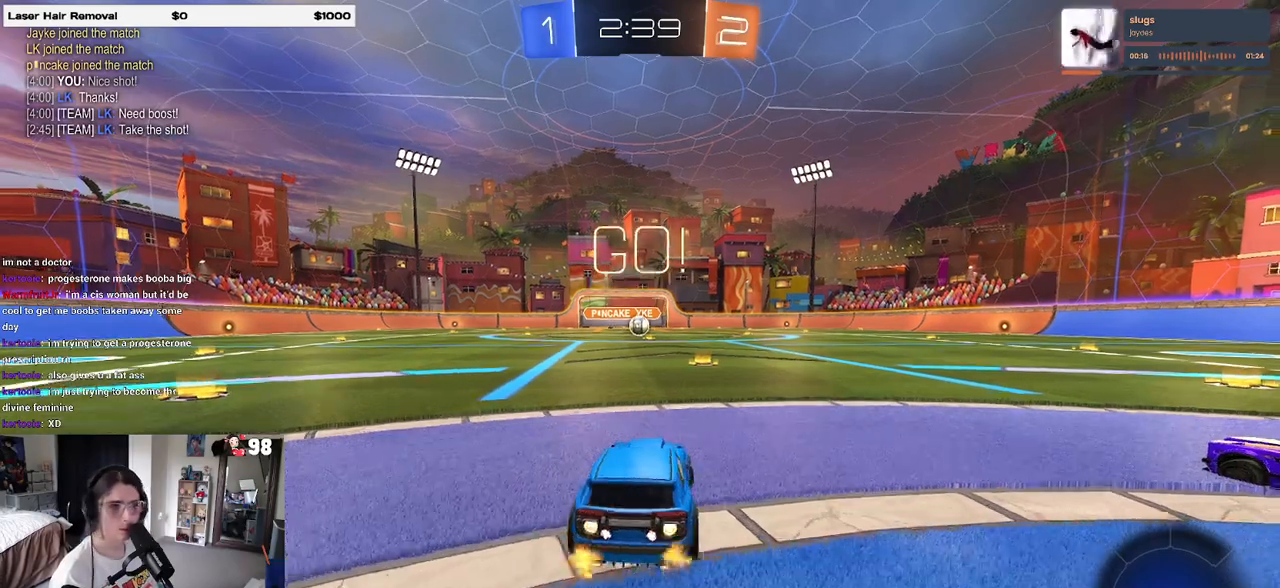
{"buttons": ["CROSS", "R1", "R2"], "left_stick": "up-left", "right_stick": "center", "events": [[150, "R2", "up"], [217, "R2", "down"], [317, "left_stick", "right"], [417, "left_stick", "up"], [433, "CROSS", "down"], [467, "left_stick", "up-left"]]}
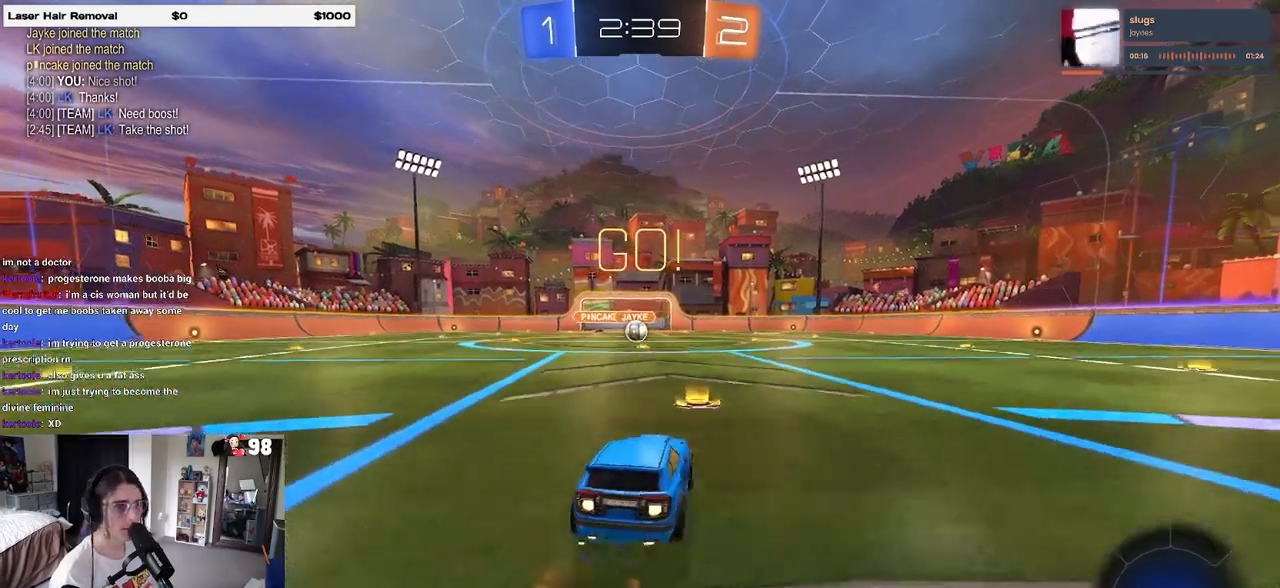
{"buttons": ["SQUARE", "R1", "R2"], "left_stick": "down-left", "right_stick": "center", "events": [[33, "CROSS", "up"], [67, "CROSS", "down"], [117, "SQUARE", "down"], [150, "left_stick", "down"], [167, "CROSS", "up"], [333, "left_stick", "down-left"]]}
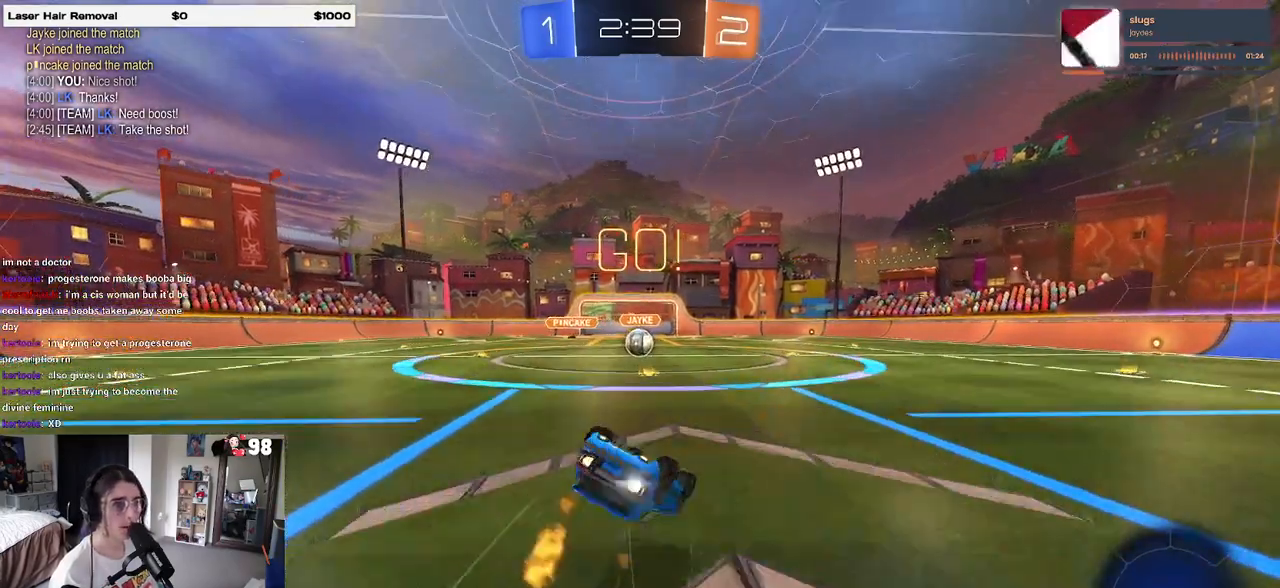
{"buttons": ["SQUARE", "R1", "R2"], "left_stick": "down-left", "right_stick": "center", "events": []}
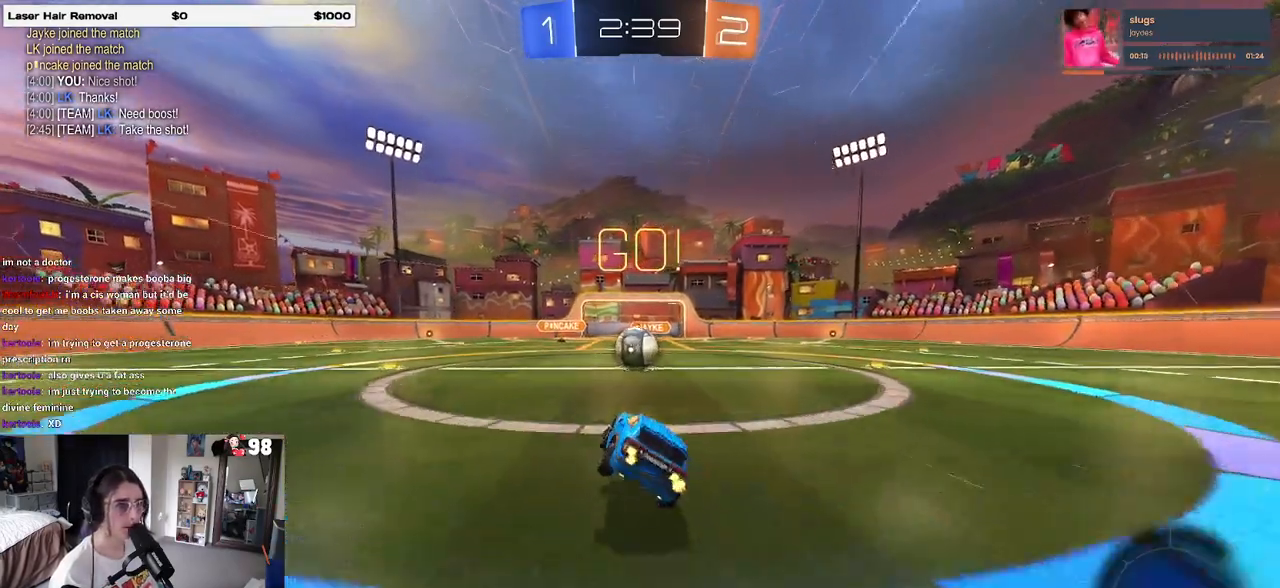
{"buttons": ["CROSS", "R2"], "left_stick": "up-left", "right_stick": "center", "events": [[100, "left_stick", "down-right"], [133, "R1", "up"], [167, "SQUARE", "up"], [233, "left_stick", "center"], [300, "CROSS", "down"], [367, "left_stick", "up-left"], [433, "CROSS", "up"], [483, "CROSS", "down"]]}
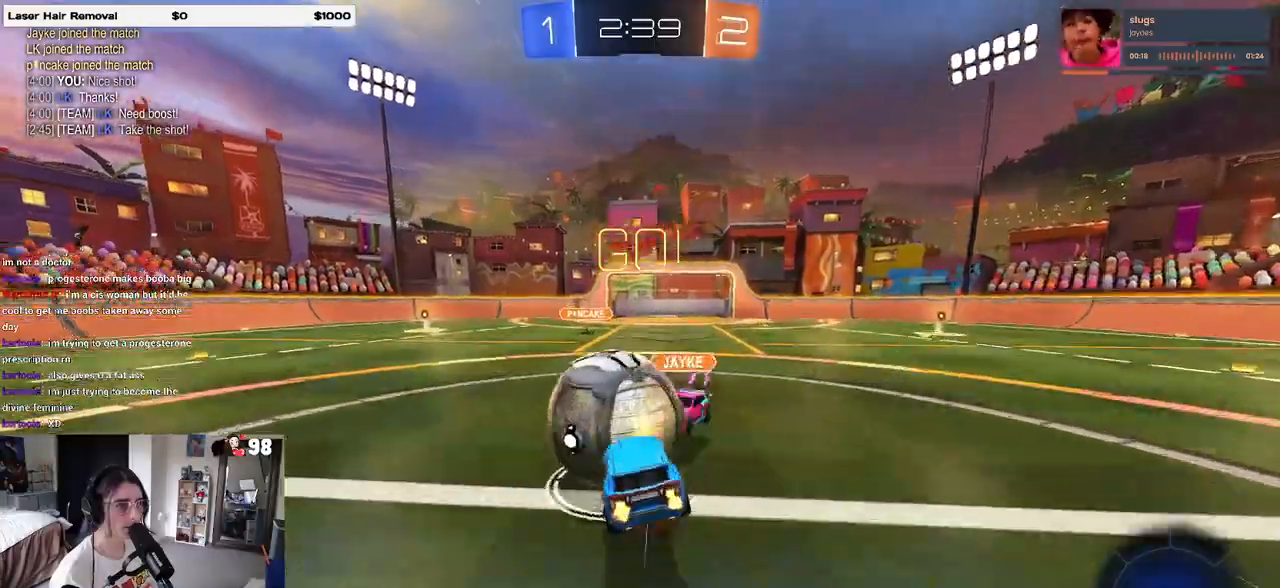
{"buttons": ["SQUARE", "R2"], "left_stick": "down-left", "right_stick": "center", "events": [[33, "SQUARE", "down"], [33, "left_stick", "down-left"], [100, "CROSS", "up"]]}
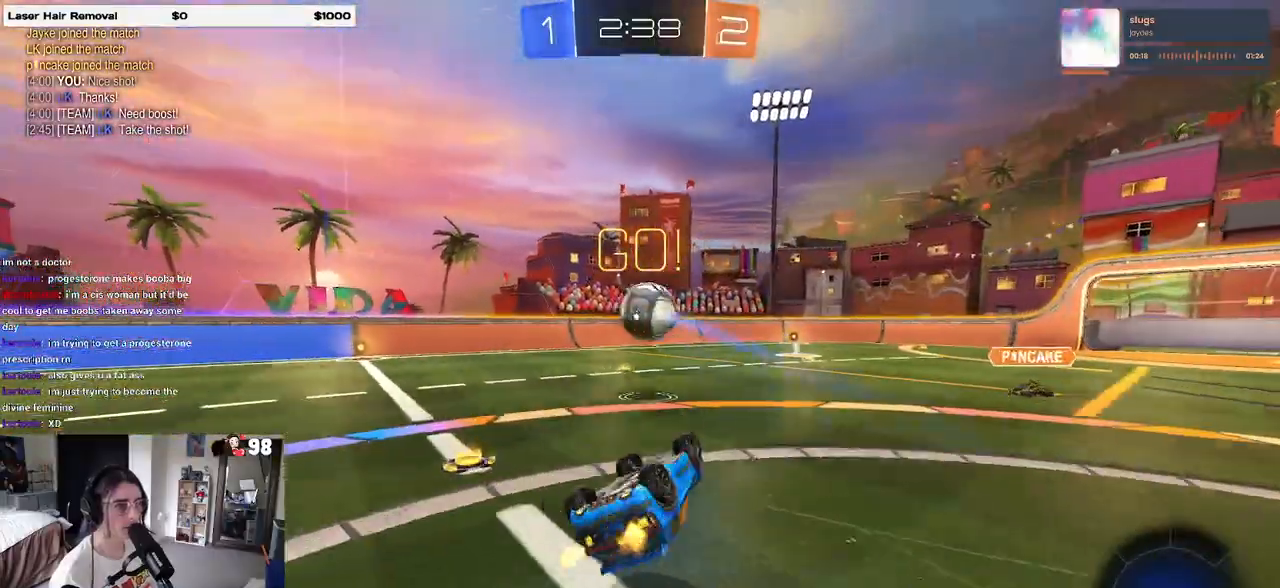
{"buttons": ["R1", "R2"], "left_stick": "center", "right_stick": "center", "events": [[33, "left_stick", "left"], [267, "SQUARE", "up"], [333, "R1", "down"], [433, "left_stick", "center"]]}
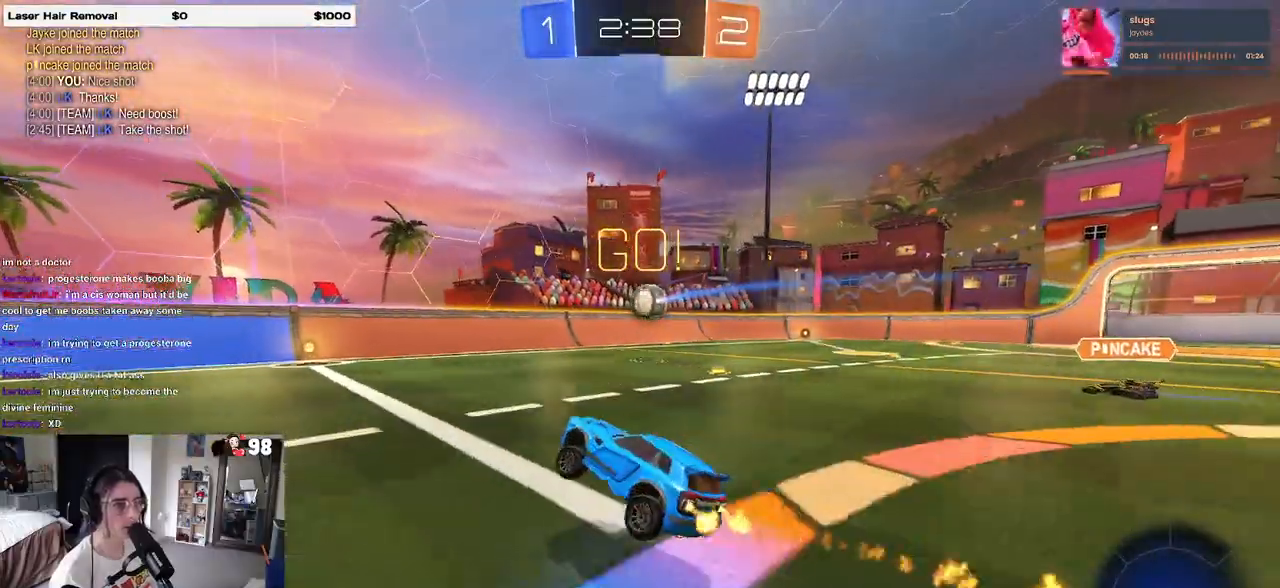
{"buttons": ["R1", "R2"], "left_stick": "center", "right_stick": "center", "events": [[117, "left_stick", "right"], [233, "left_stick", "center"]]}
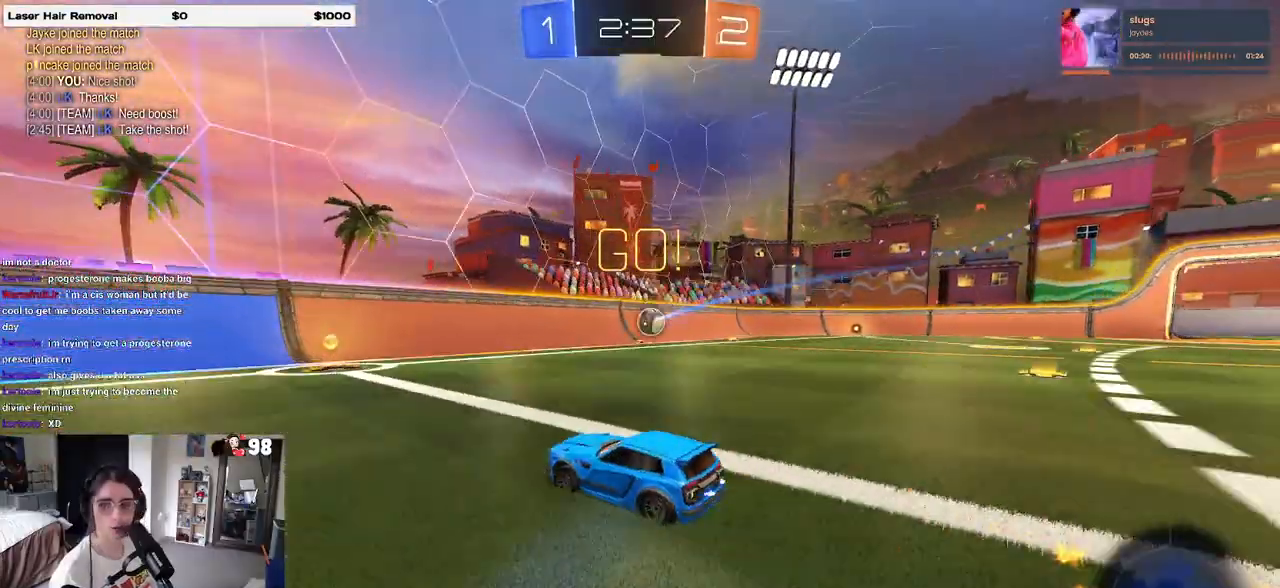
{"buttons": ["R2"], "left_stick": "right", "right_stick": "center", "events": [[17, "R1", "up"], [267, "left_stick", "right"], [367, "SQUARE", "down"], [467, "SQUARE", "up"]]}
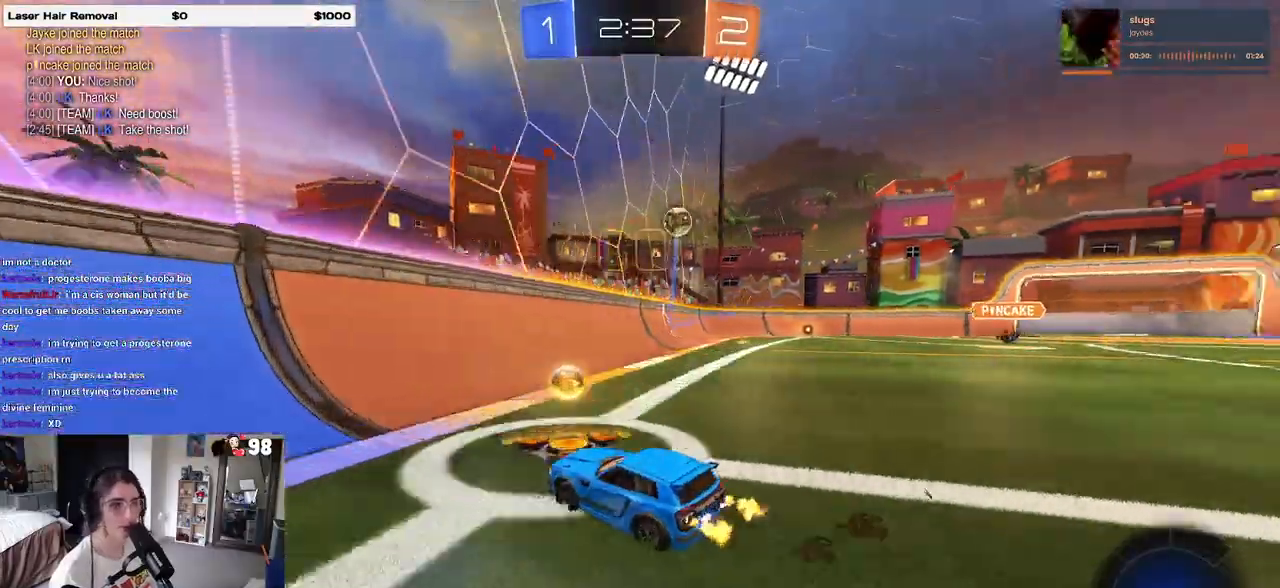
{"buttons": ["R1", "R2"], "left_stick": "left", "right_stick": "center", "events": [[317, "R1", "down"], [383, "left_stick", "center"], [450, "left_stick", "left"]]}
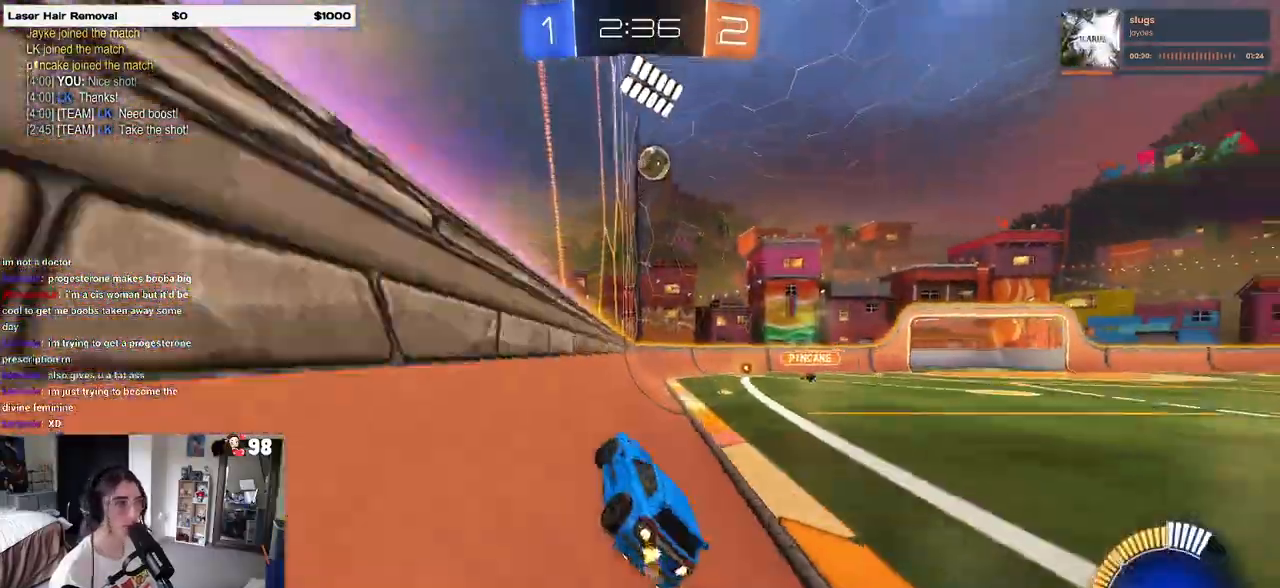
{"buttons": ["R2"], "left_stick": "center", "right_stick": "center", "events": [[133, "left_stick", "center"], [417, "R1", "up"]]}
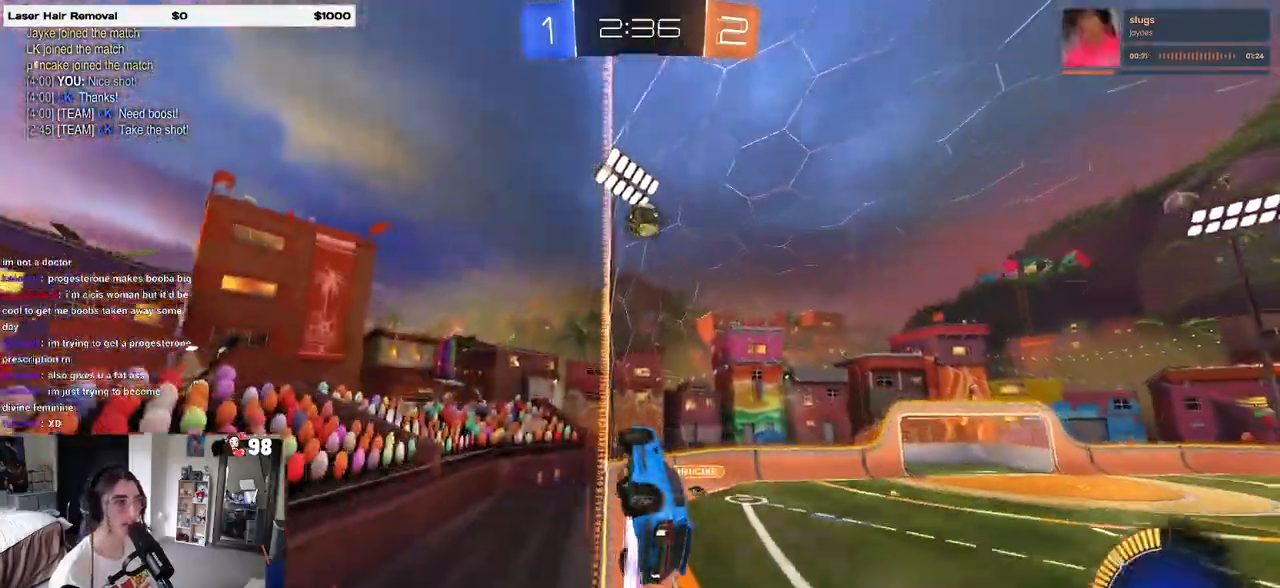
{"buttons": ["R2"], "left_stick": "center", "right_stick": "center", "events": []}
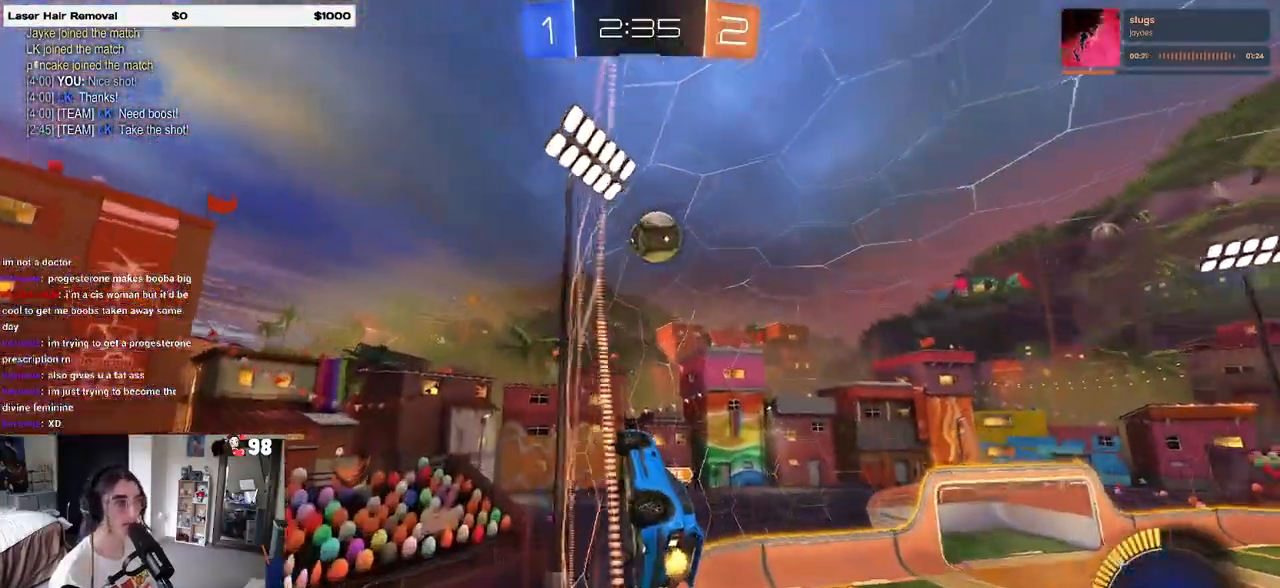
{"buttons": ["R2"], "left_stick": "center", "right_stick": "center", "events": [[50, "left_stick", "right"], [217, "left_stick", "center"], [367, "left_stick", "right"], [500, "left_stick", "center"]]}
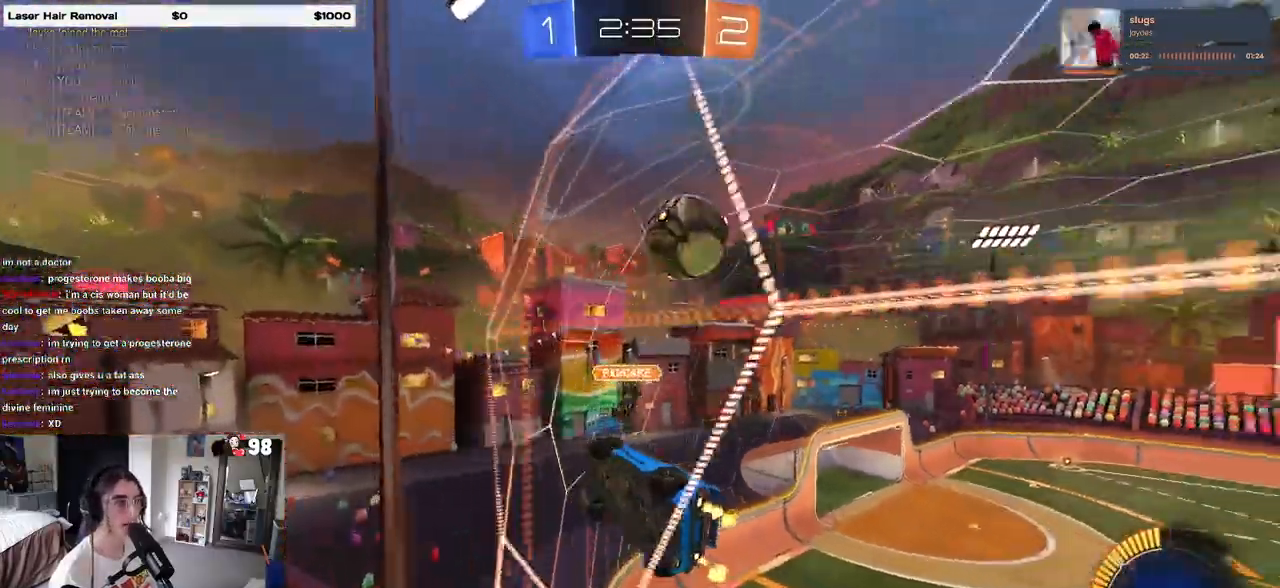
{"buttons": ["R2"], "left_stick": "right", "right_stick": "center", "events": [[117, "L2", "down"], [117, "left_stick", "right"], [150, "R2", "up"], [267, "R2", "down"], [367, "L2", "up"]]}
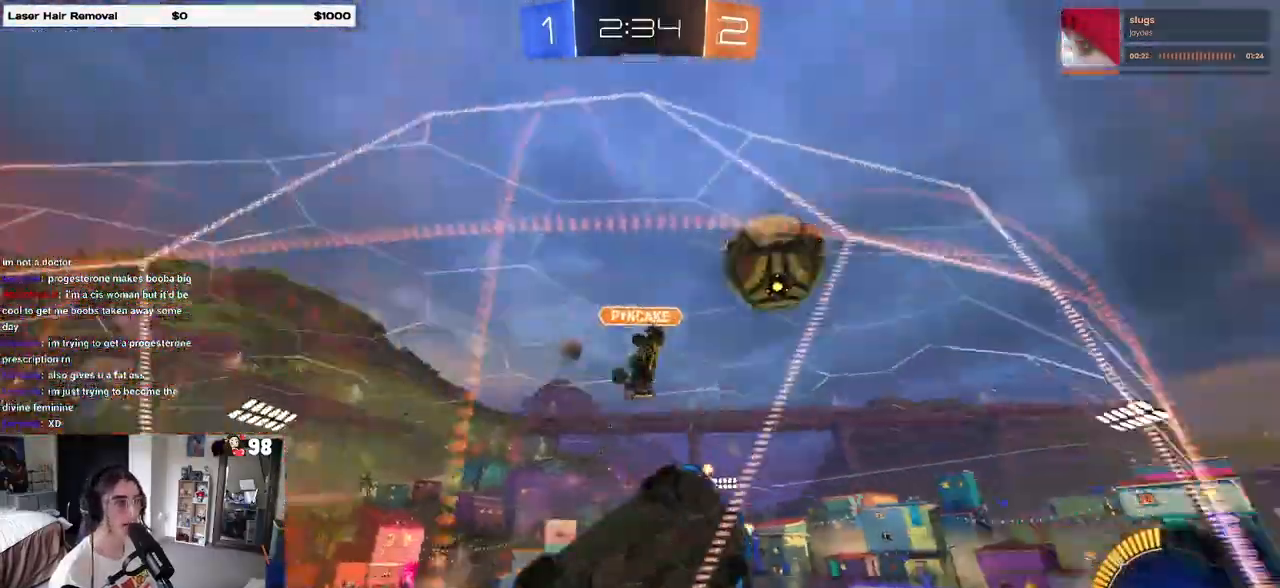
{"buttons": ["R1", "R2"], "left_stick": "right", "right_stick": "center", "events": [[450, "R1", "down"]]}
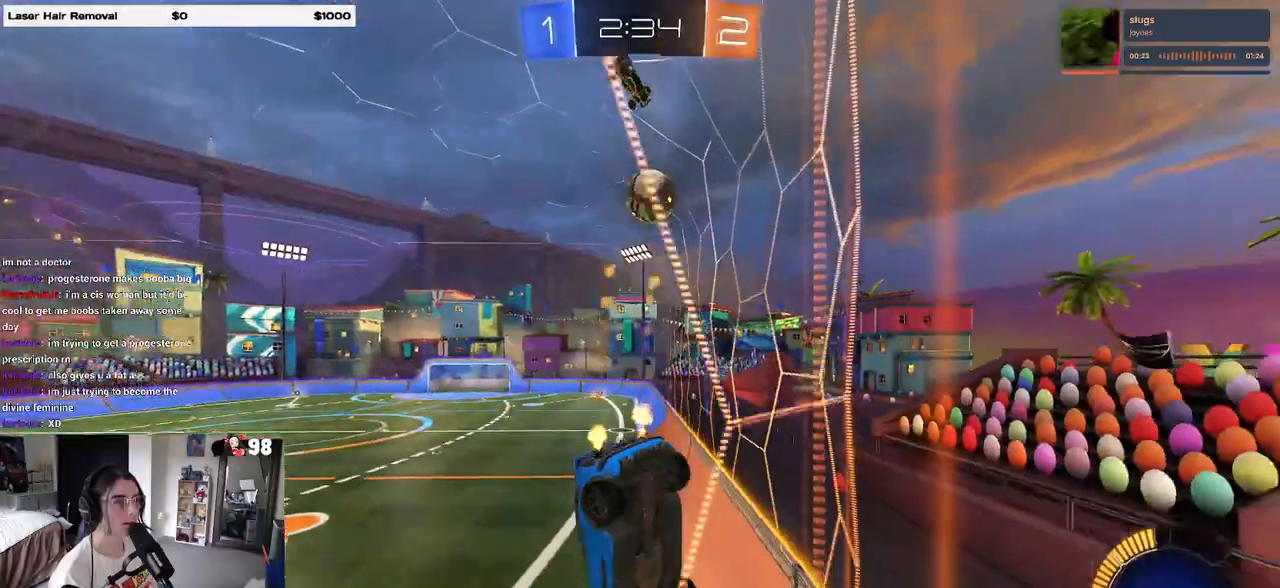
{"buttons": ["R1", "R2"], "left_stick": "center", "right_stick": "center", "events": [[150, "left_stick", "center"], [350, "left_stick", "right"], [500, "left_stick", "center"]]}
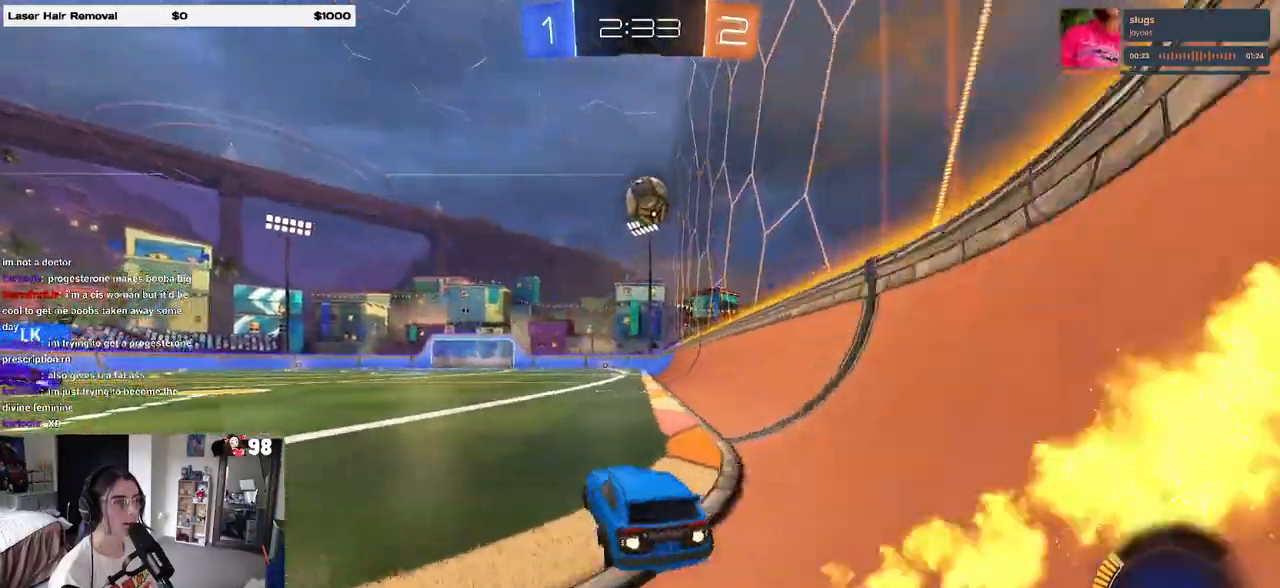
{"buttons": ["R2"], "left_stick": "center", "right_stick": "center", "events": [[167, "left_stick", "right"], [400, "left_stick", "center"], [450, "R1", "up"]]}
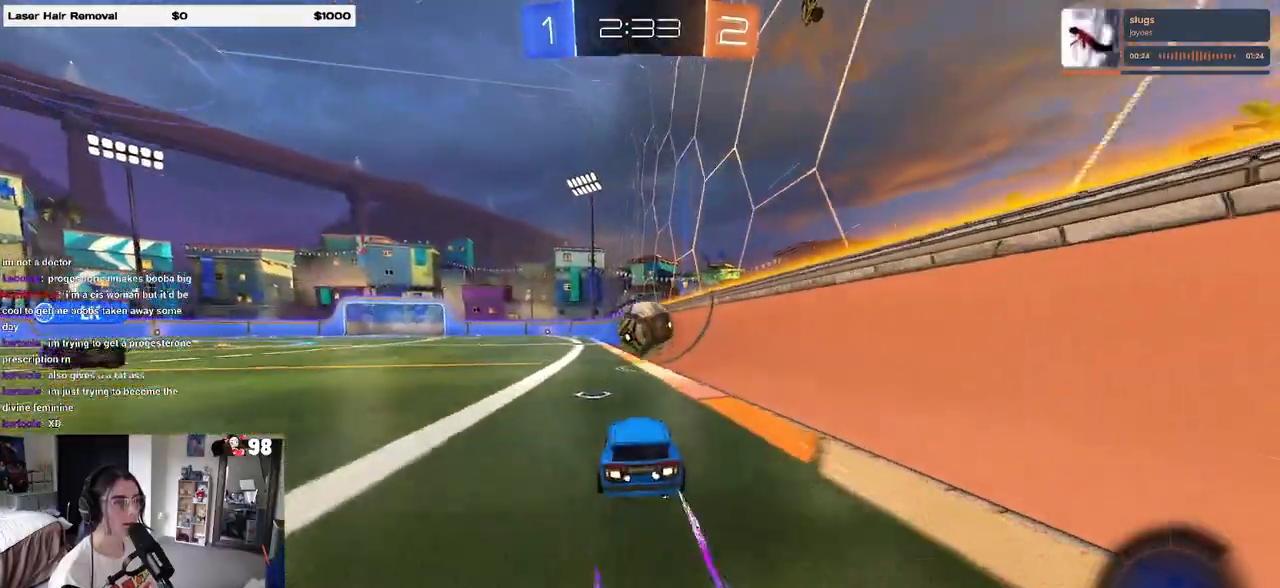
{"buttons": ["R2"], "left_stick": "center", "right_stick": "center", "events": [[400, "TRIANGLE", "down"], [483, "TRIANGLE", "up"]]}
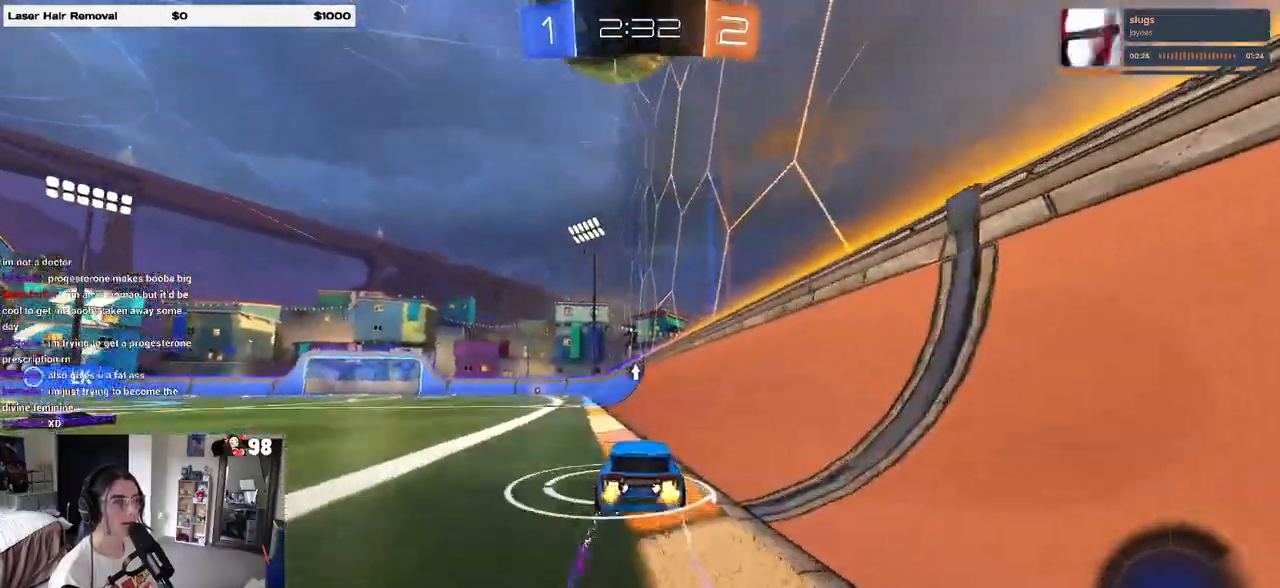
{"buttons": ["R2"], "left_stick": "center", "right_stick": "center", "events": [[100, "left_stick", "left"], [200, "left_stick", "center"]]}
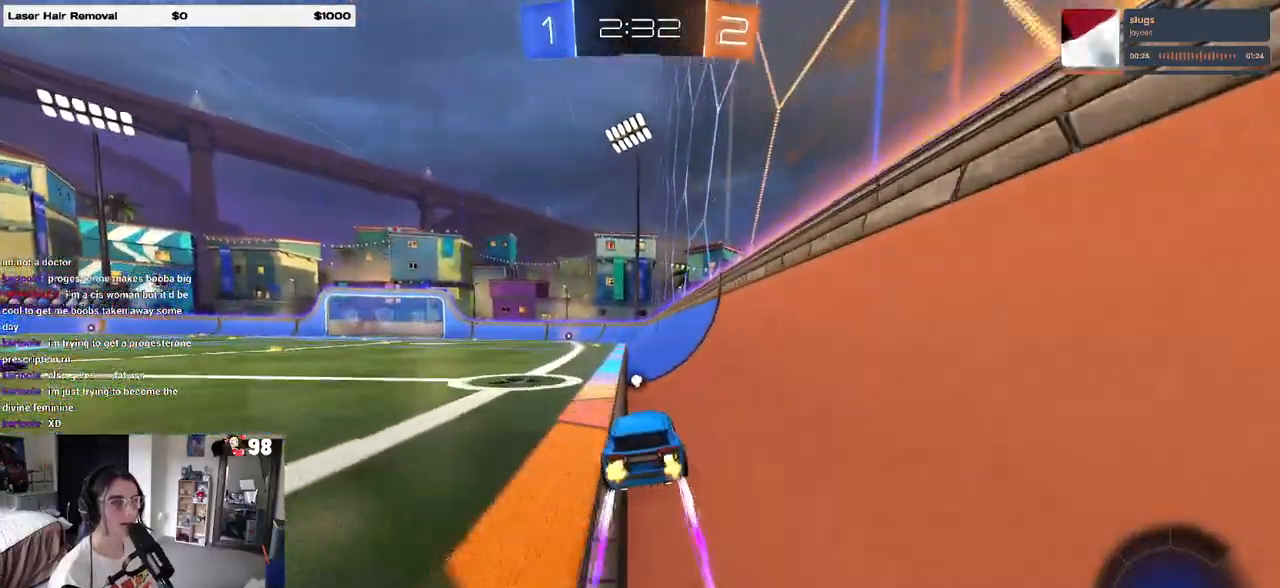
{"buttons": ["R2"], "left_stick": "center", "right_stick": "center", "events": [[317, "TRIANGLE", "down"], [317, "left_stick", "left"], [450, "TRIANGLE", "up"], [467, "left_stick", "center"]]}
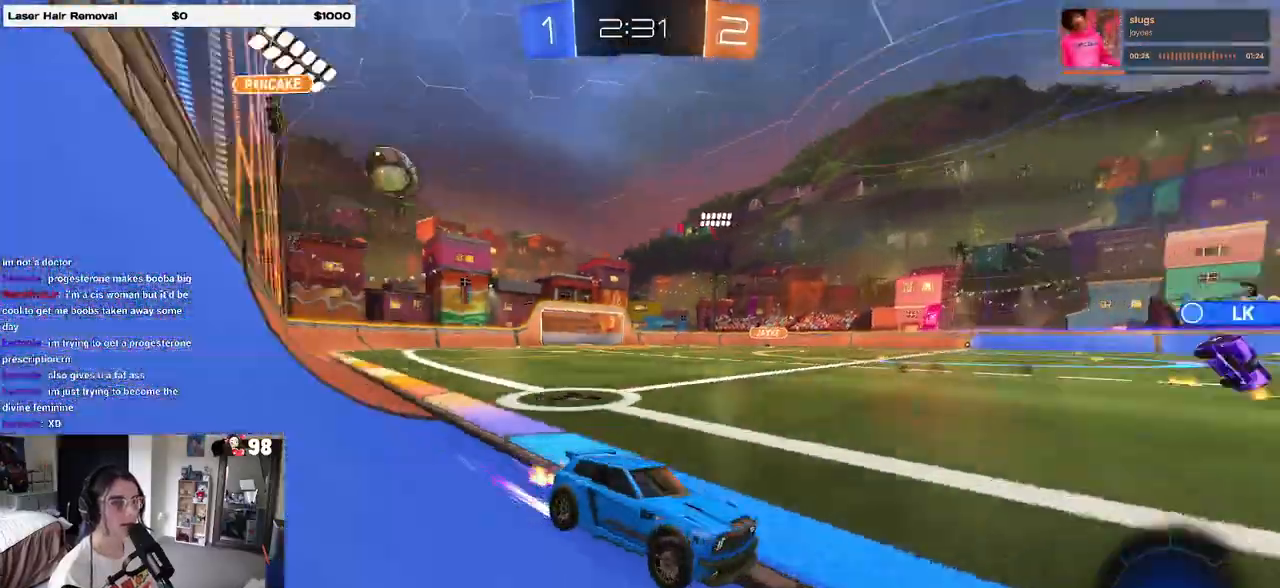
{"buttons": ["R2"], "left_stick": "center", "right_stick": "center", "events": []}
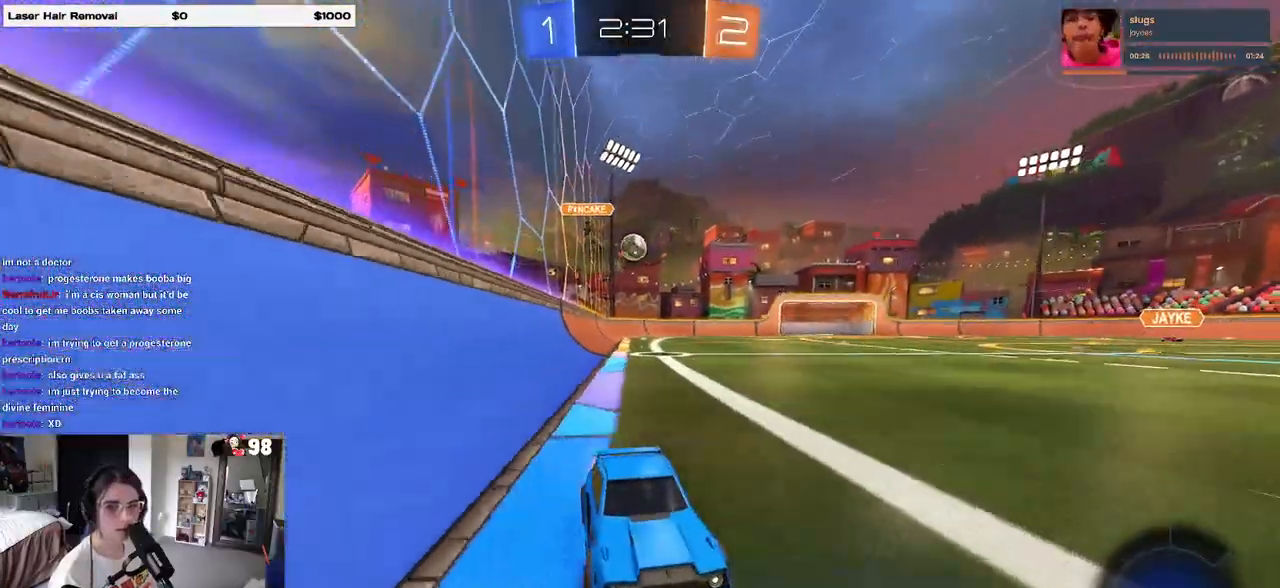
{"buttons": ["R2"], "left_stick": "center", "right_stick": "center", "events": []}
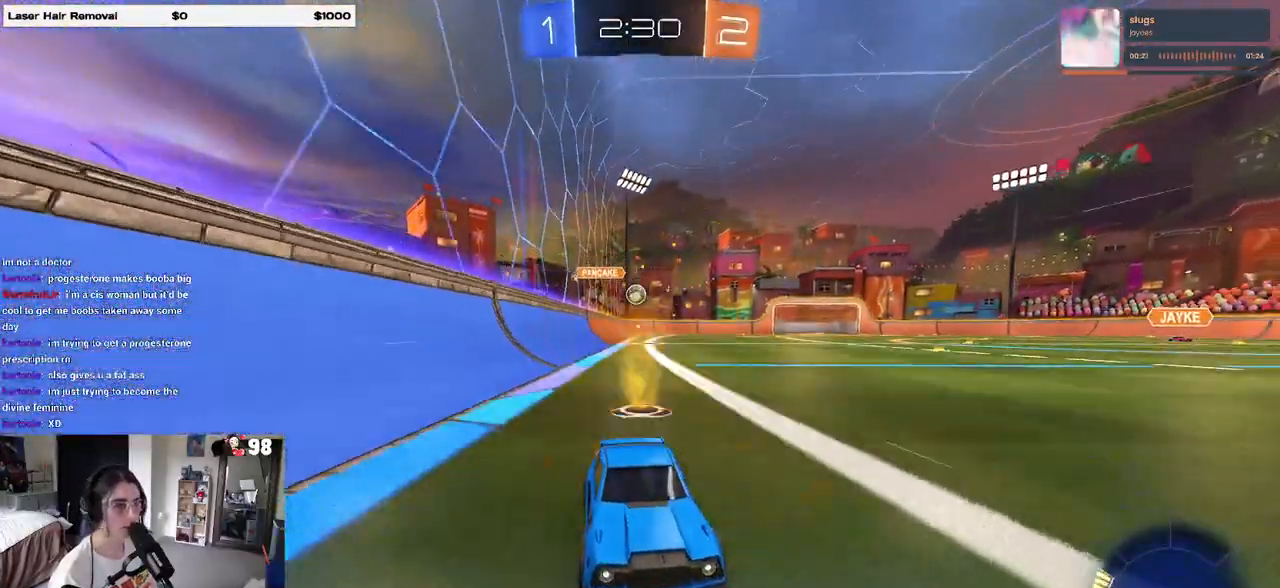
{"buttons": ["SQUARE", "R2"], "left_stick": "left", "right_stick": "center", "events": [[33, "left_stick", "left"], [383, "SQUARE", "down"]]}
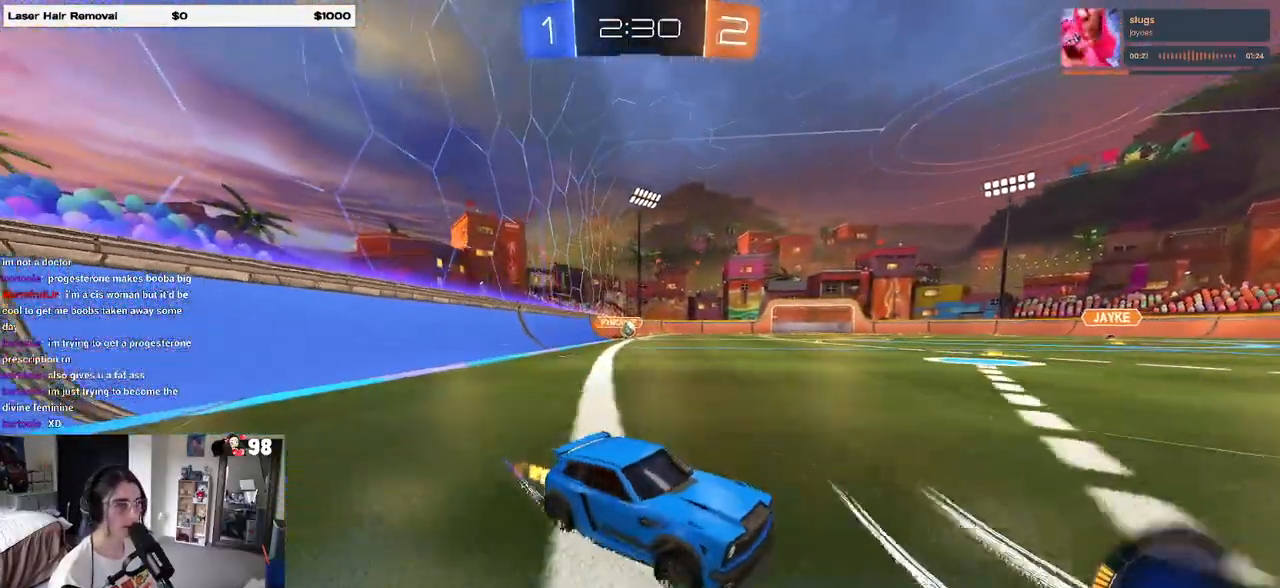
{"buttons": ["R2"], "left_stick": "left", "right_stick": "center", "events": [[50, "SQUARE", "up"]]}
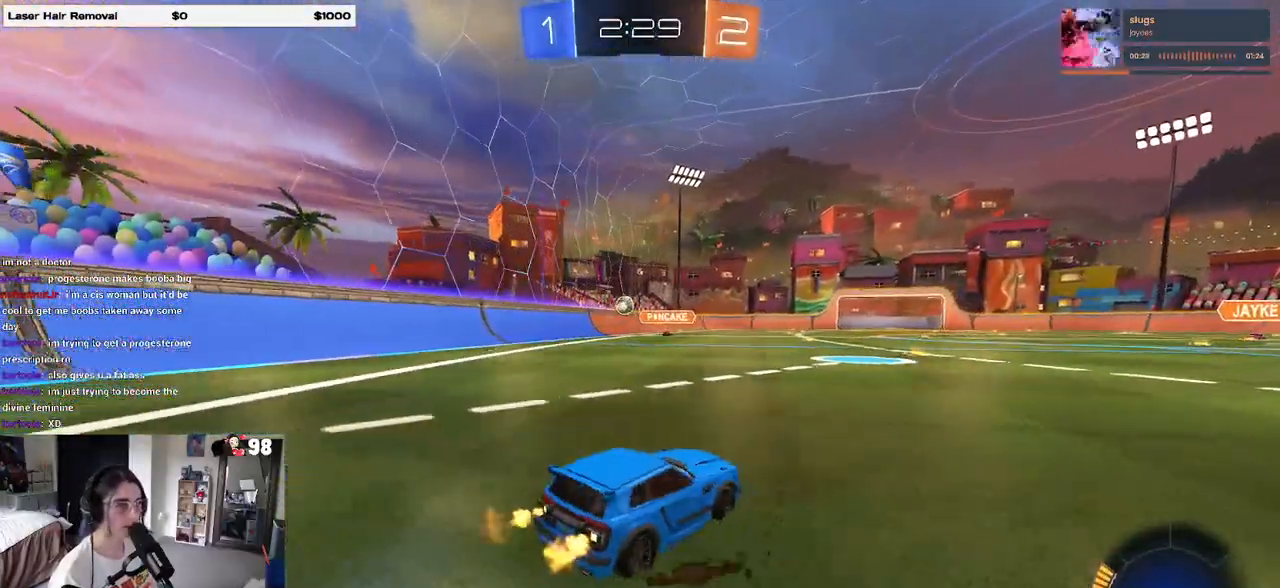
{"buttons": ["R2"], "left_stick": "left", "right_stick": "center", "events": []}
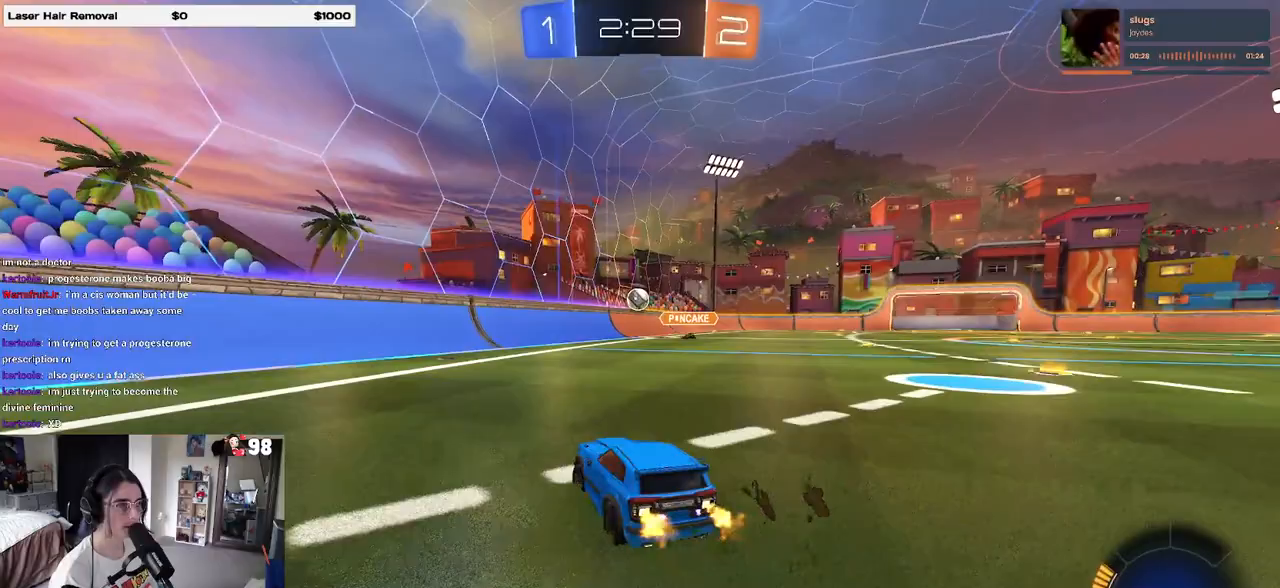
{"buttons": ["R2"], "left_stick": "right", "right_stick": "center", "events": [[100, "left_stick", "center"], [467, "left_stick", "right"]]}
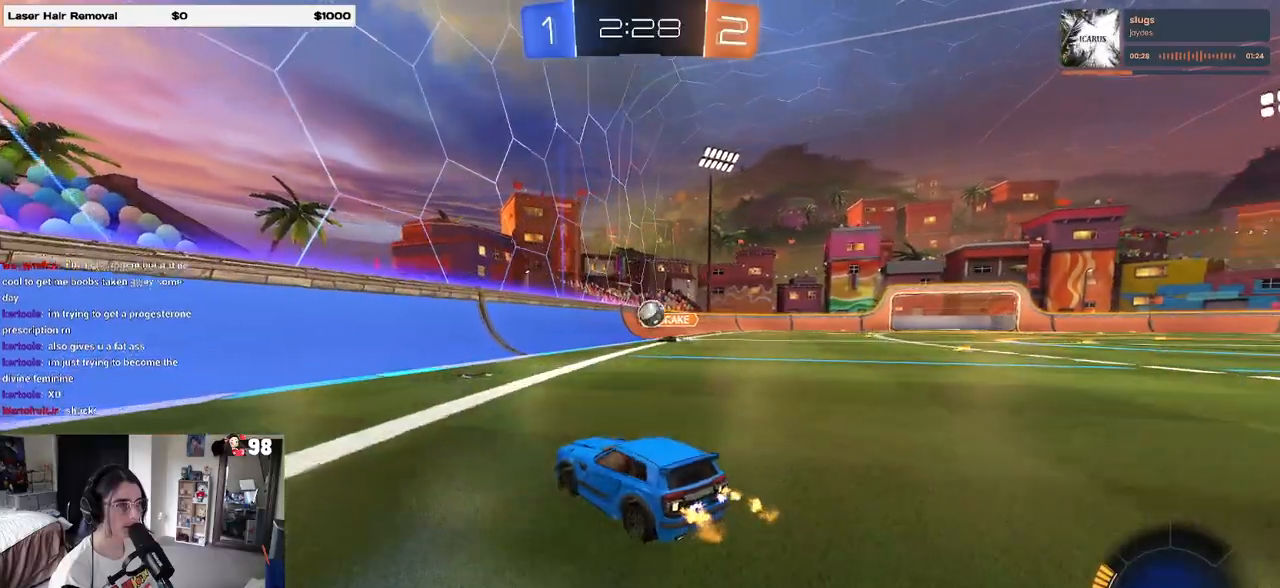
{"buttons": ["R2"], "left_stick": "left", "right_stick": "center", "events": [[333, "left_stick", "down"], [450, "left_stick", "left"]]}
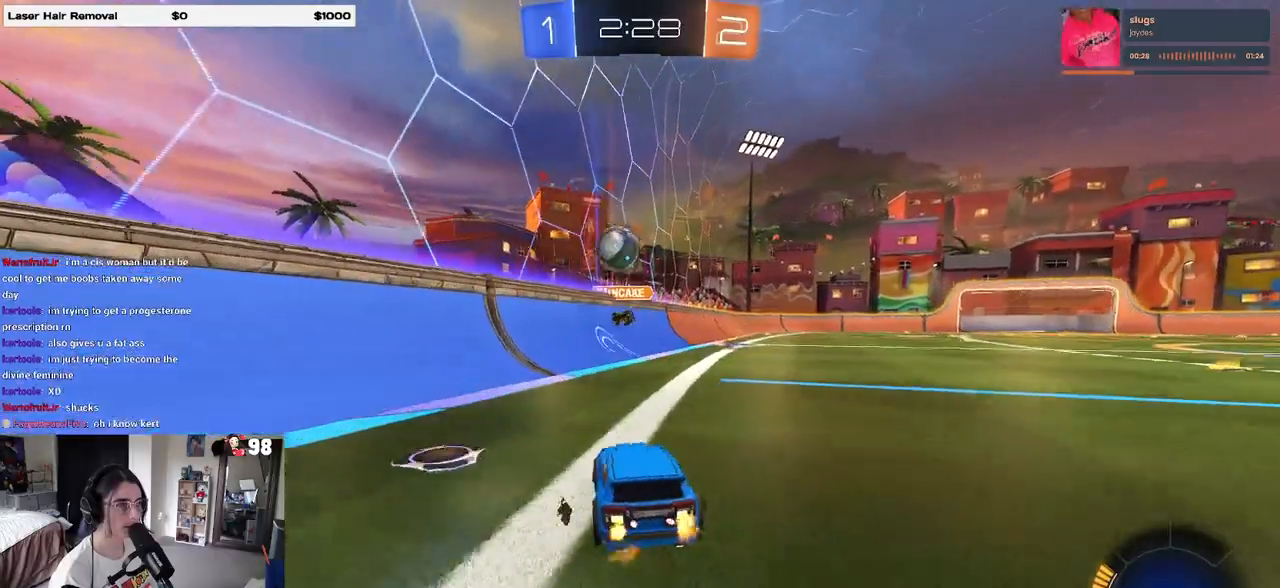
{"buttons": ["CROSS", "R2"], "left_stick": "down-left", "right_stick": "center", "events": [[33, "L2", "down"], [33, "R2", "up"], [67, "left_stick", "right"], [250, "R2", "down"], [283, "L2", "up"], [367, "CROSS", "down"], [367, "left_stick", "down-left"]]}